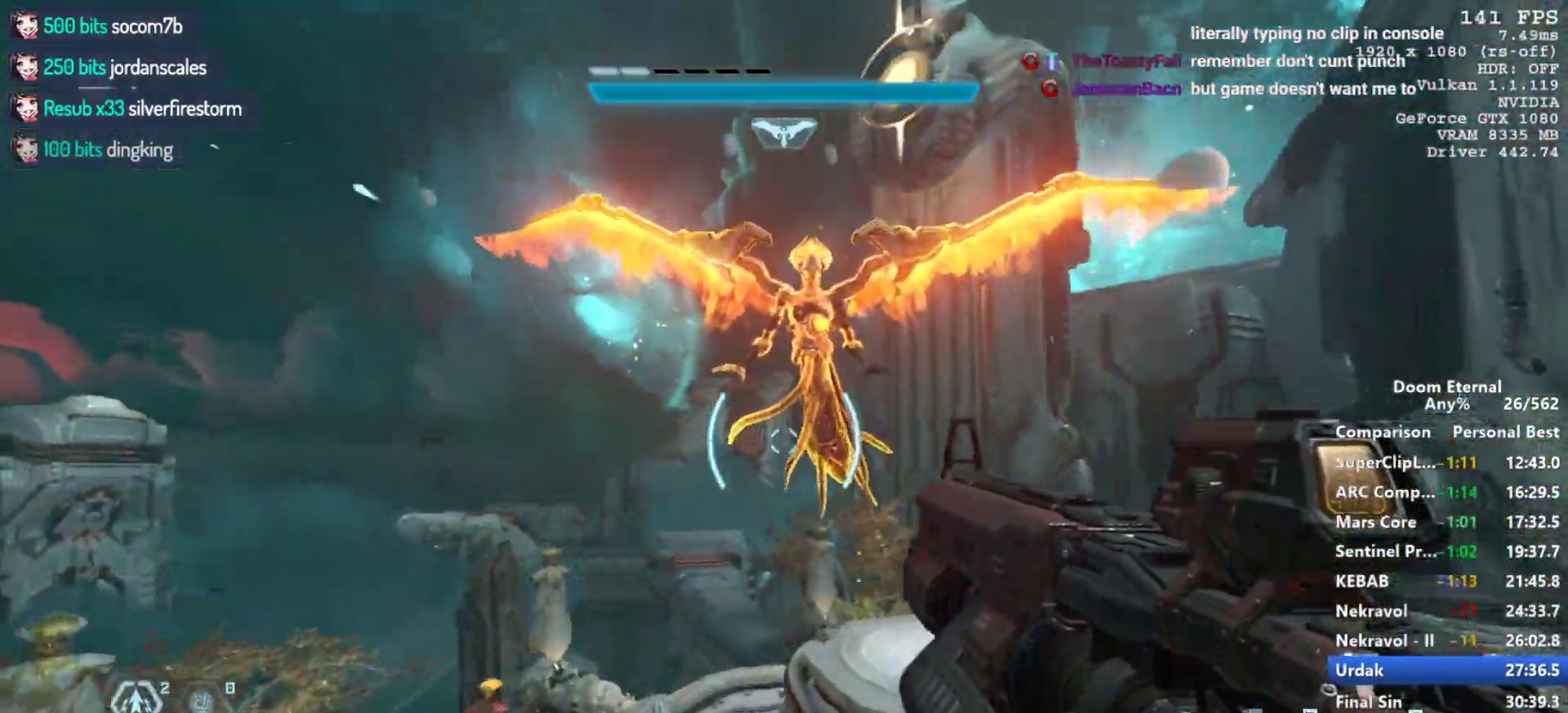
Gameplay with keyboard and mouse; each line is a JSON object with the keys and mouse buttons held at the frame after it. "events" lists presses ("down") and releases ("up") of "1", "2", "3", "4", "5", "a", "alt", "c", "ctrl", "d", "e", "f", "q", "r", "s", "shift", "space", "tab", "v", "w", "x", "z", "mouse_left", "mouse_middle", "mouse_right", "mouse_mb4", "mouse_mb5", "mouse_wheel_up" and "mouse_wheel_down" between this image and that frame as [ms after this image, input, new state], when the widget could be followed in between. "mouse_left", "mouse_middle", "mouse_right", "mouse_mb4", "mouse_mb5", "mouse_wheel_up", "mouse_wheel_down" = the "left", "middle", "right", "mb4", "mb5", "wheel_up", "wheel_down" buttons of the "mouse" list. No other keys are recorded. Not read: mouse_move.
{"keys": ["d", "w"], "mouse": ["left", "right"], "events": [[117, "d", "down"], [117, "mouse_left", "down"], [117, "space", "down"], [250, "space", "up"], [350, "mouse_left", "up"], [433, "d", "up"], [483, "d", "down"], [483, "mouse_left", "down"]]}
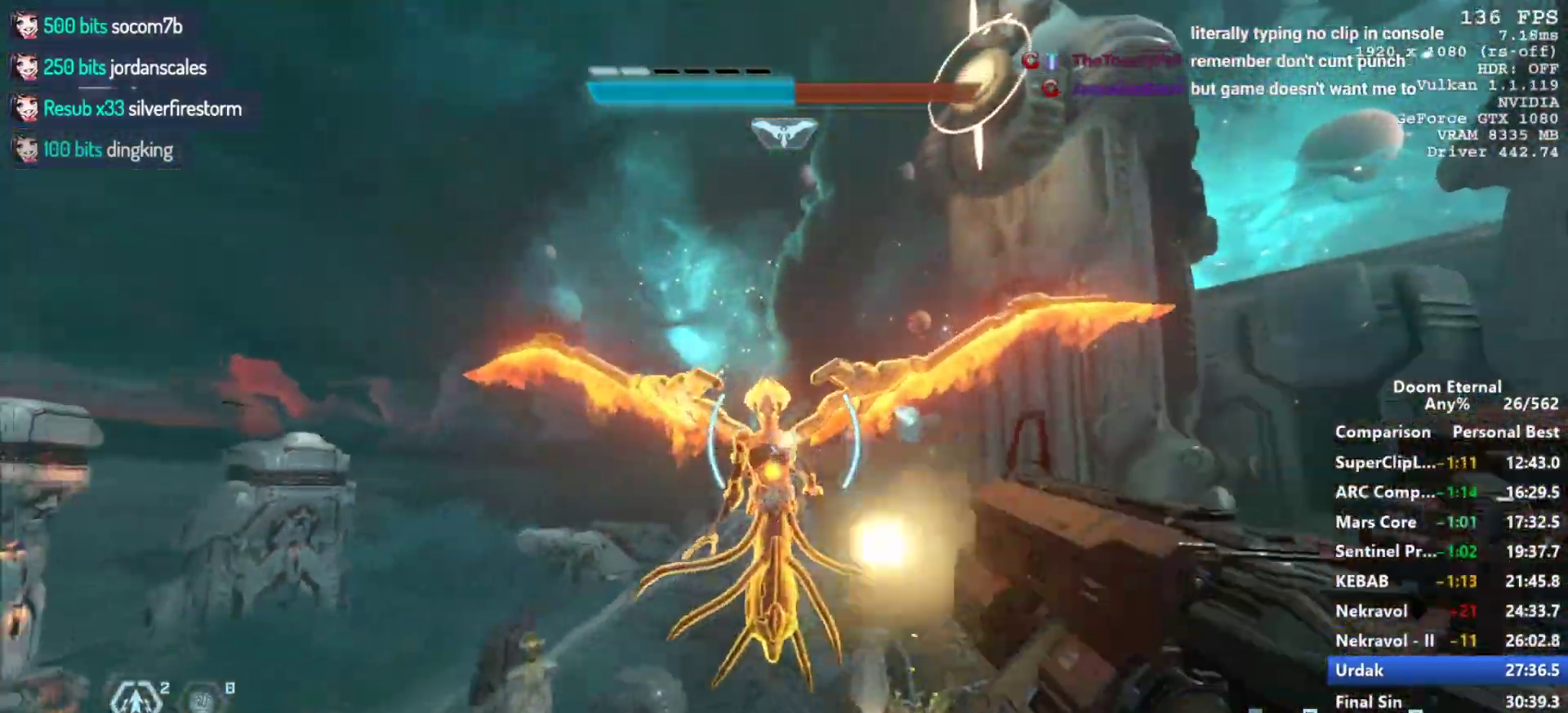
{"keys": ["w"], "mouse": ["left", "right"], "events": [[33, "w", "up"], [267, "d", "up"], [317, "w", "down"]]}
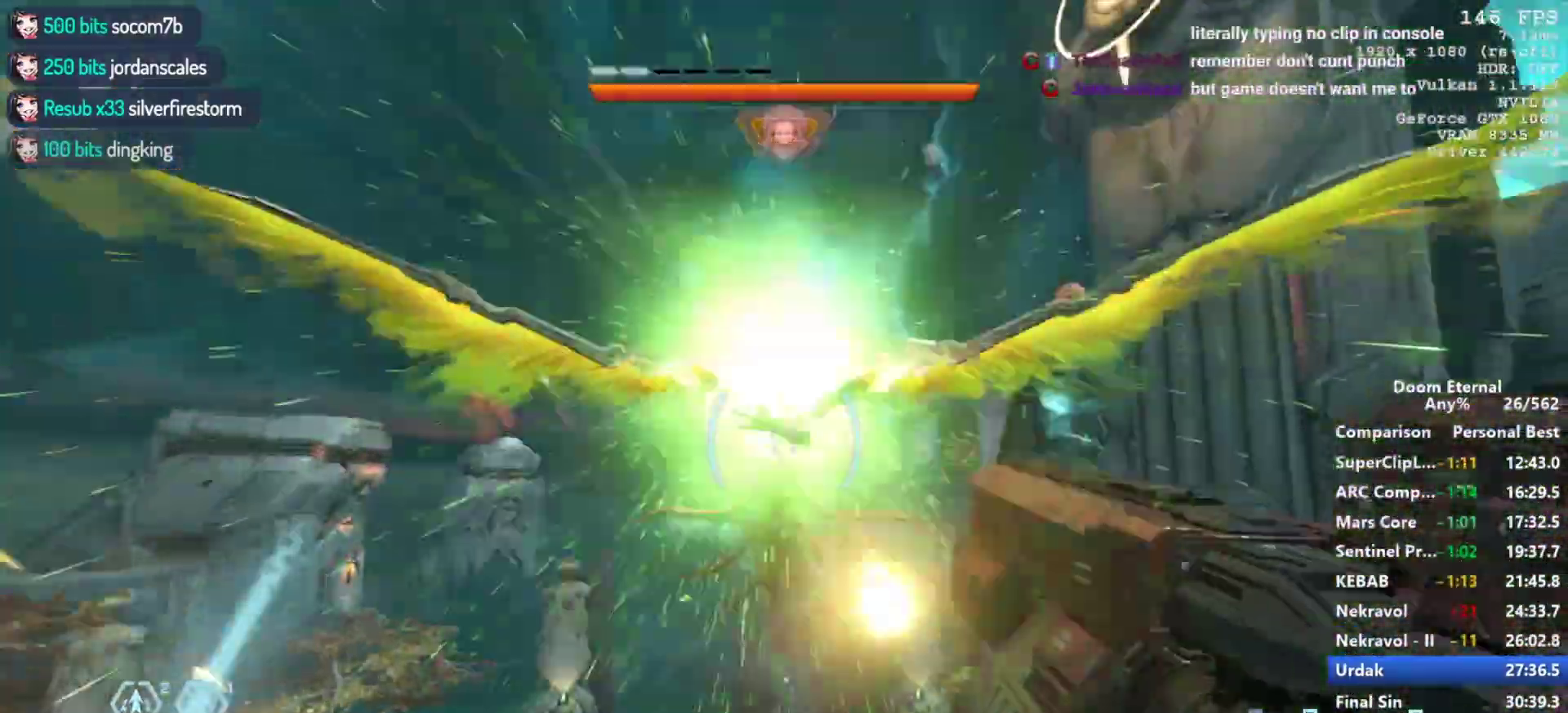
{"keys": ["w"], "mouse": [], "events": [[100, "mouse_left", "up"], [100, "mouse_right", "up"], [283, "space", "down"], [383, "space", "up"]]}
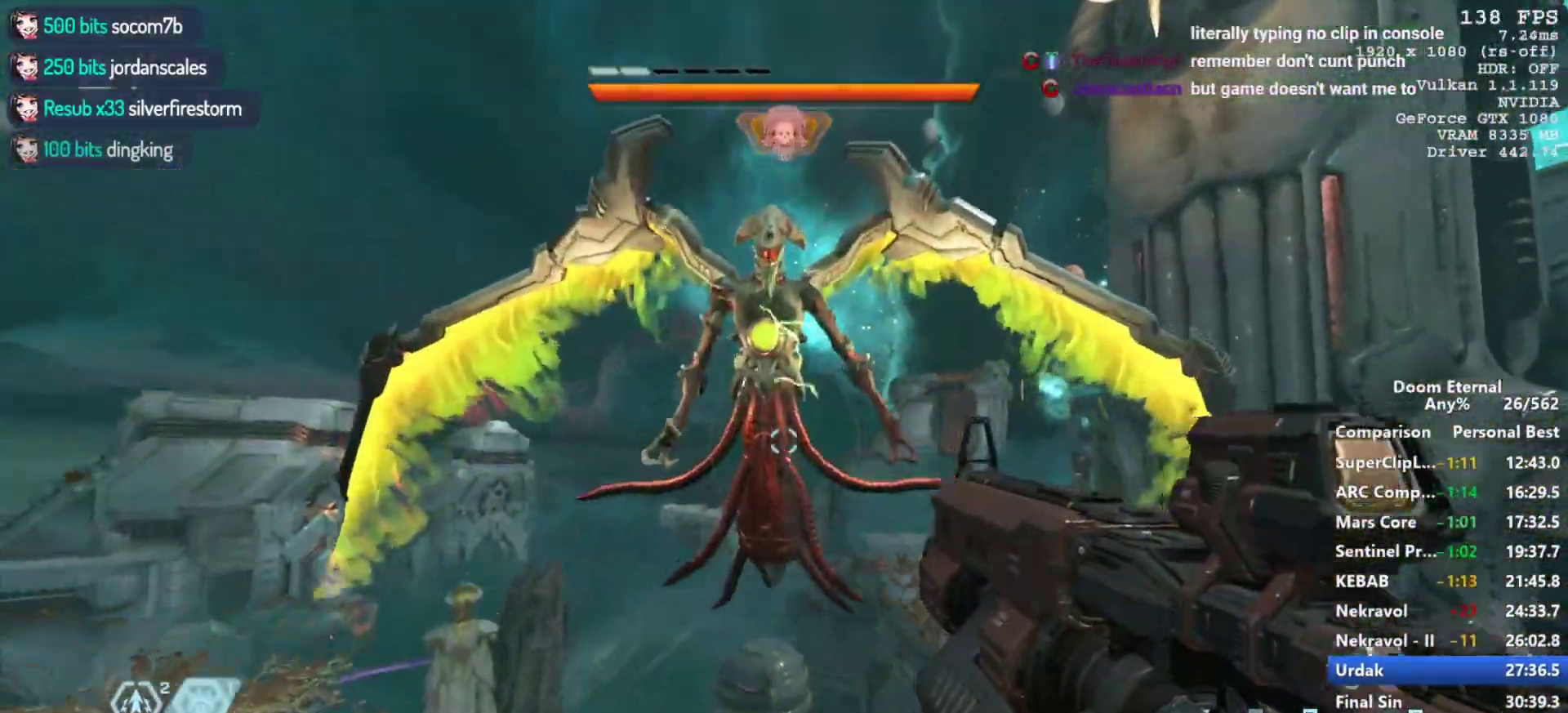
{"keys": ["e", "w"], "mouse": [], "events": [[17, "space", "down"], [117, "space", "up"], [483, "e", "down"]]}
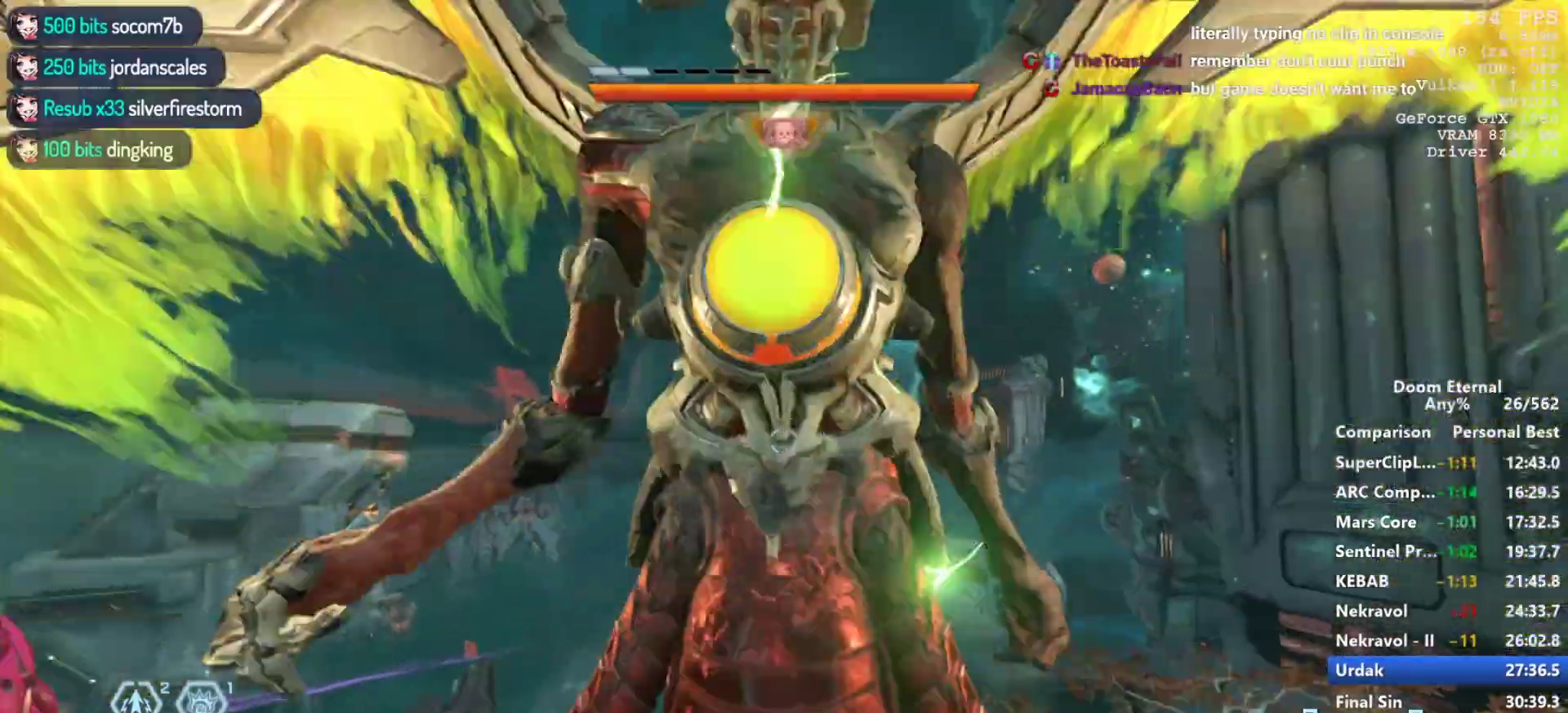
{"keys": ["w"], "mouse": [], "events": [[83, "e", "up"], [267, "d", "down"], [417, "d", "up"]]}
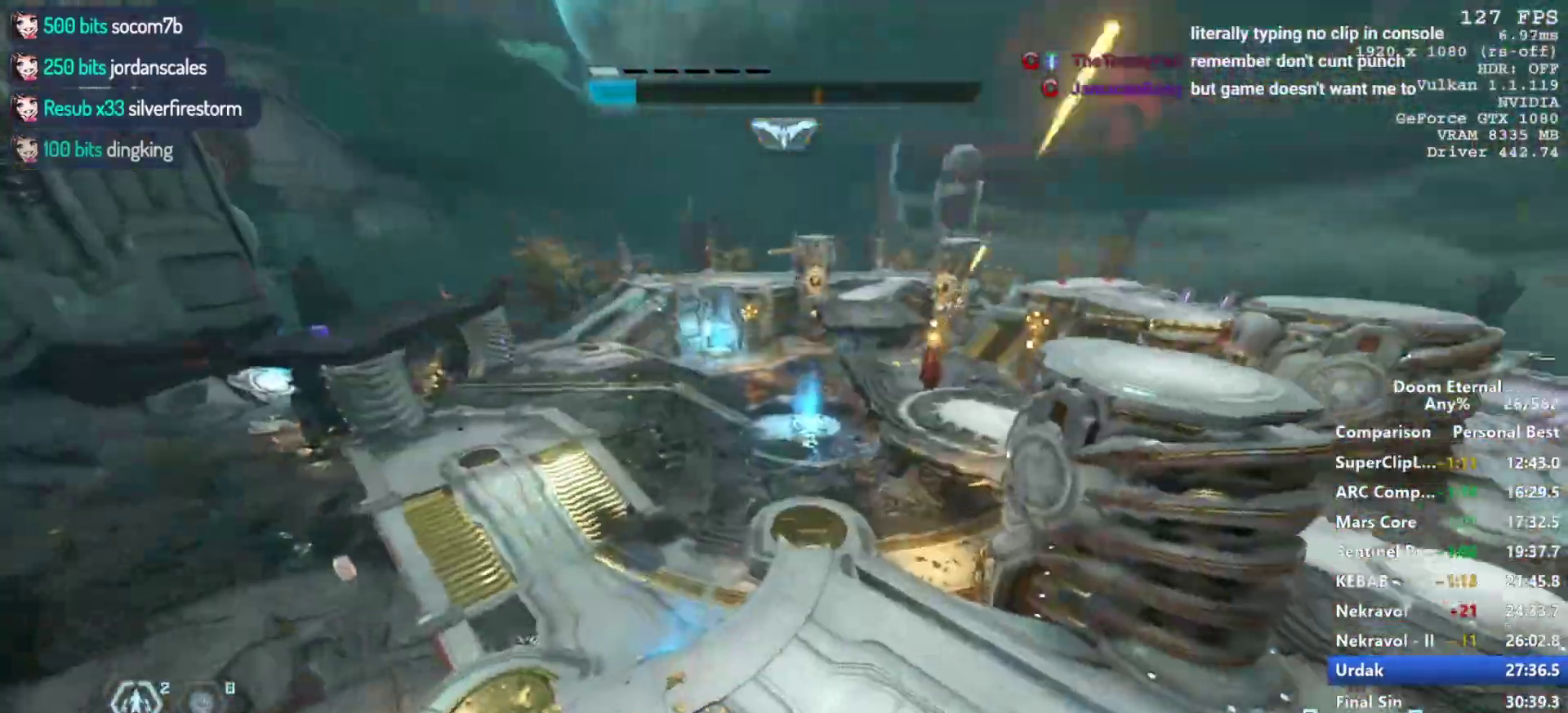
{"keys": ["w"], "mouse": [], "events": [[50, "space", "down"], [200, "space", "up"], [333, "shift", "down"], [383, "space", "down"], [467, "shift", "up"], [467, "space", "up"]]}
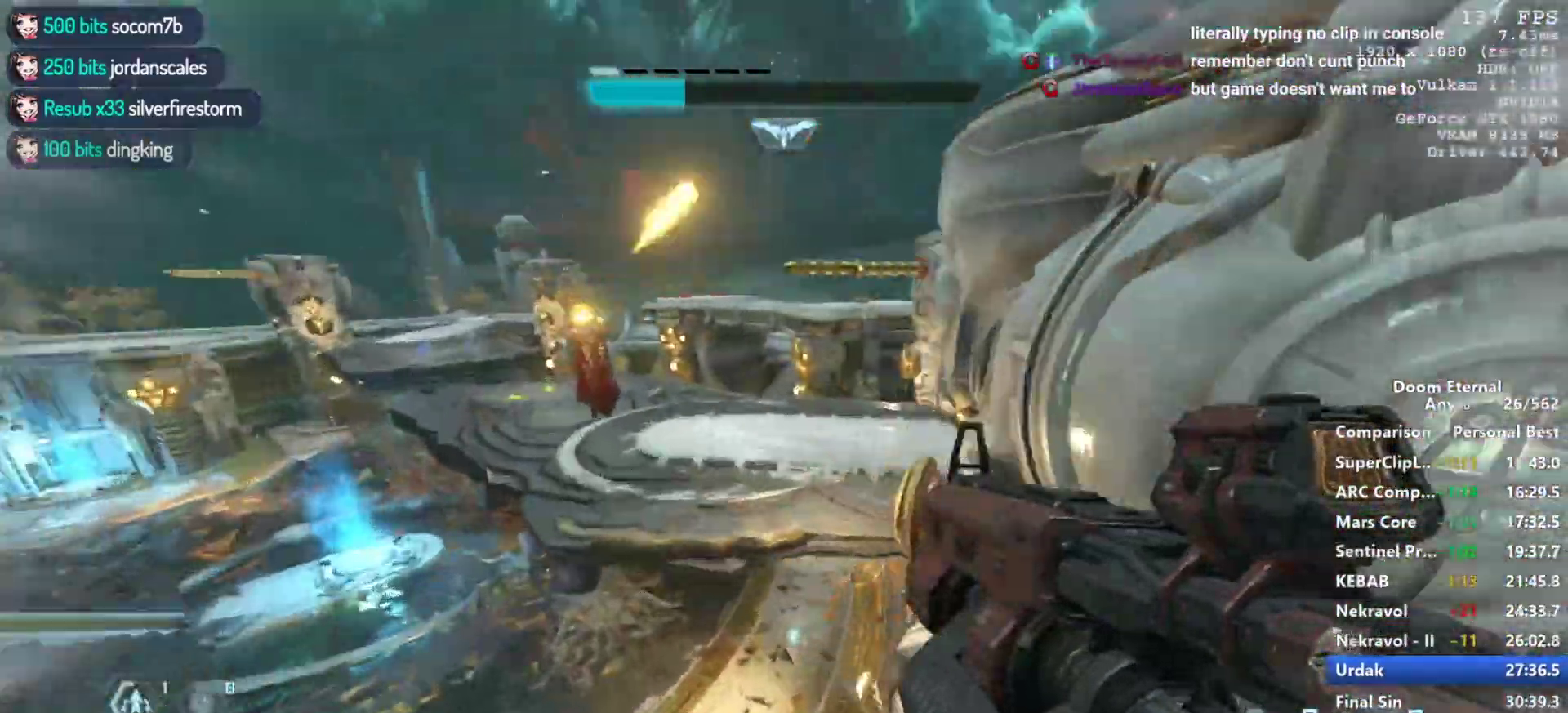
{"keys": ["d", "space", "w"], "mouse": [], "events": [[67, "space", "down"], [117, "d", "down"], [167, "space", "up"], [250, "space", "down"], [350, "space", "up"], [483, "space", "down"]]}
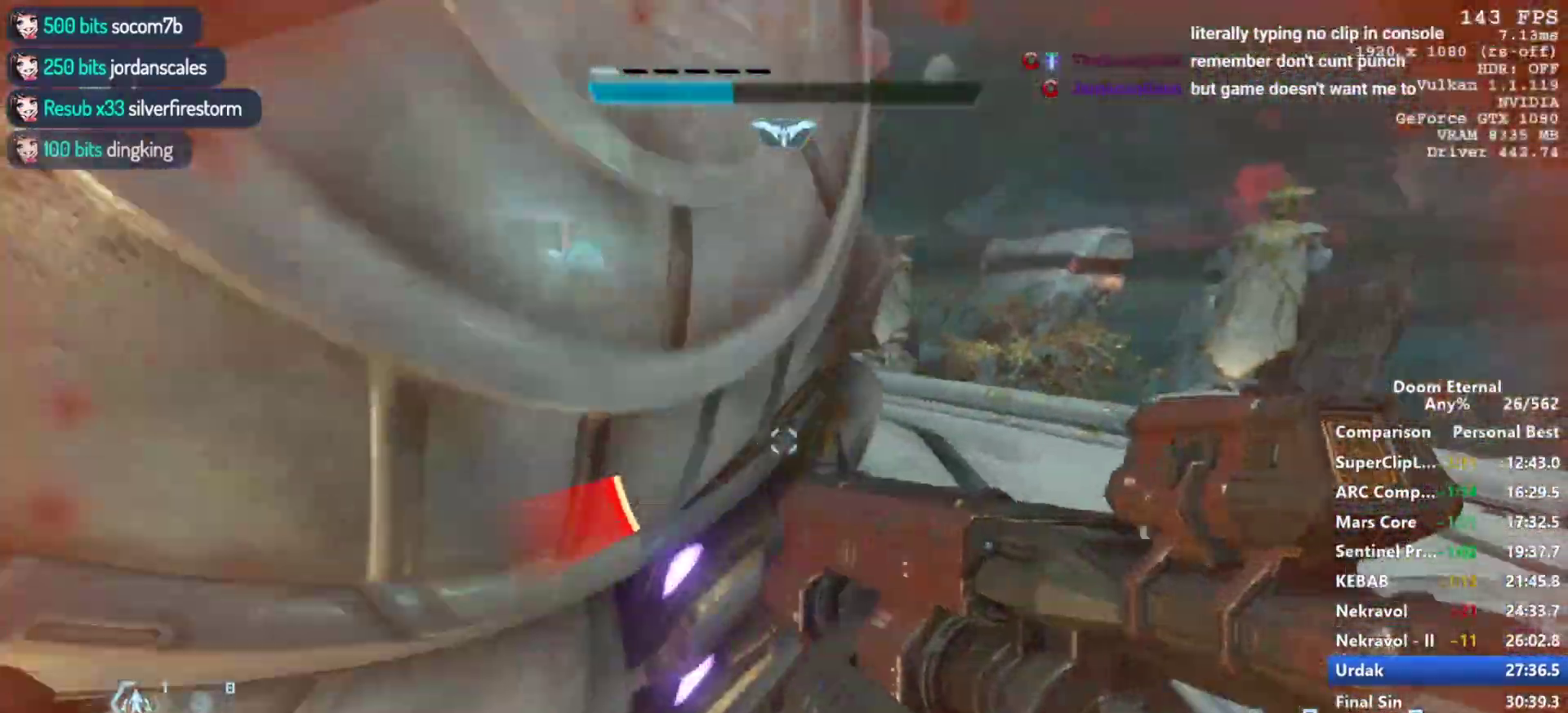
{"keys": ["a", "w"], "mouse": [], "events": [[83, "space", "up"], [267, "d", "up"], [417, "a", "down"], [417, "space", "down"], [500, "space", "up"]]}
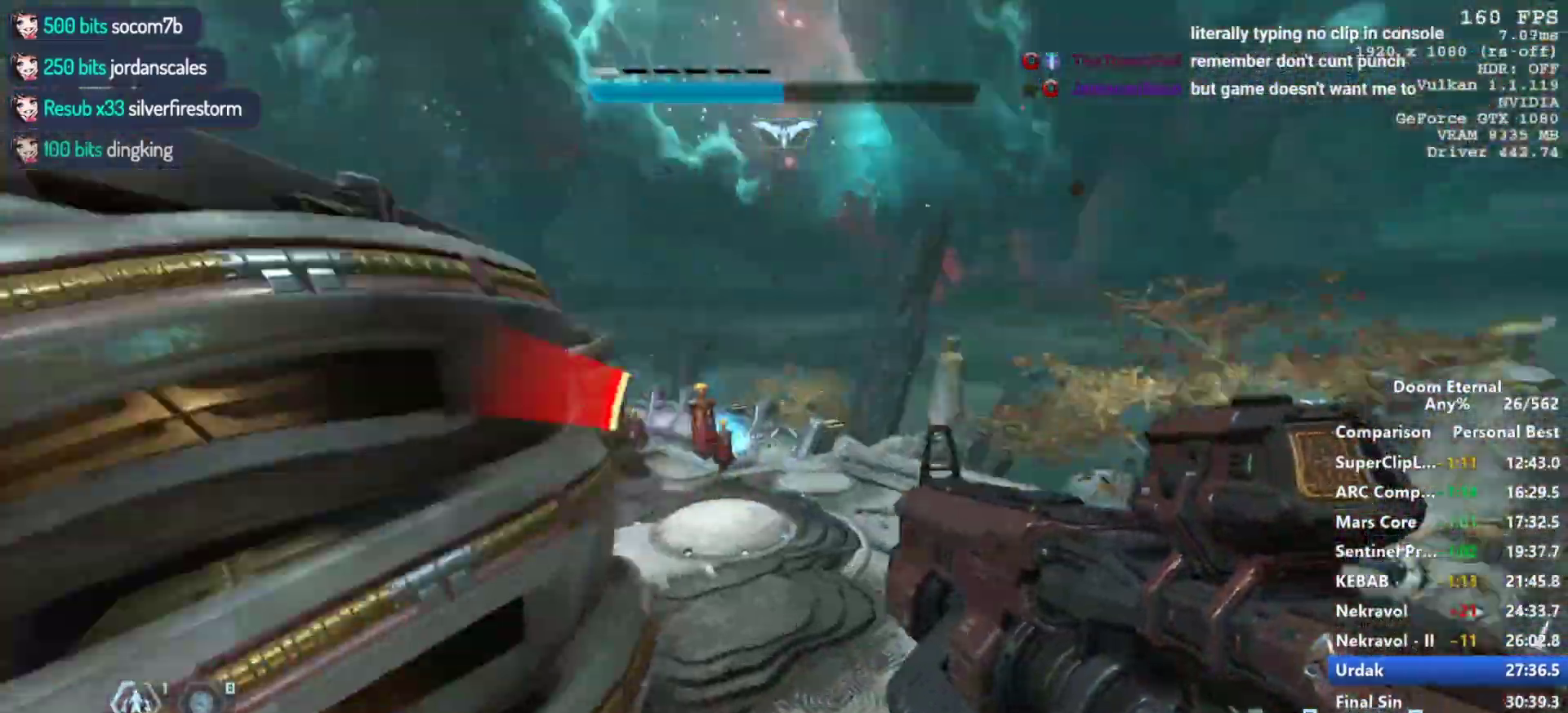
{"keys": ["w"], "mouse": [], "events": [[50, "a", "up"], [133, "a", "down"], [133, "space", "down"], [233, "a", "up"], [233, "space", "up"], [333, "space", "down"], [467, "space", "up"]]}
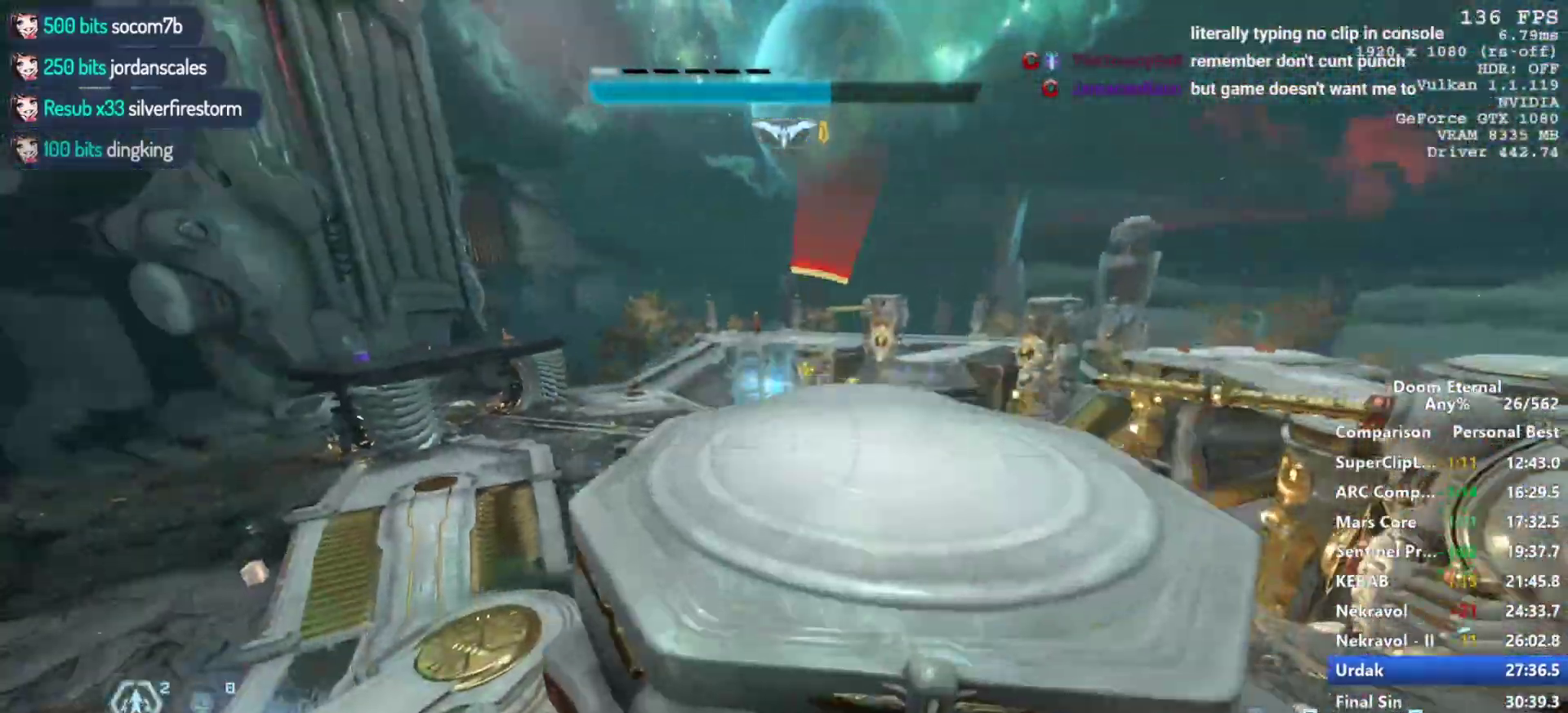
{"keys": ["d"], "mouse": [], "events": [[150, "w", "up"], [200, "w", "down"], [483, "d", "down"], [483, "w", "up"]]}
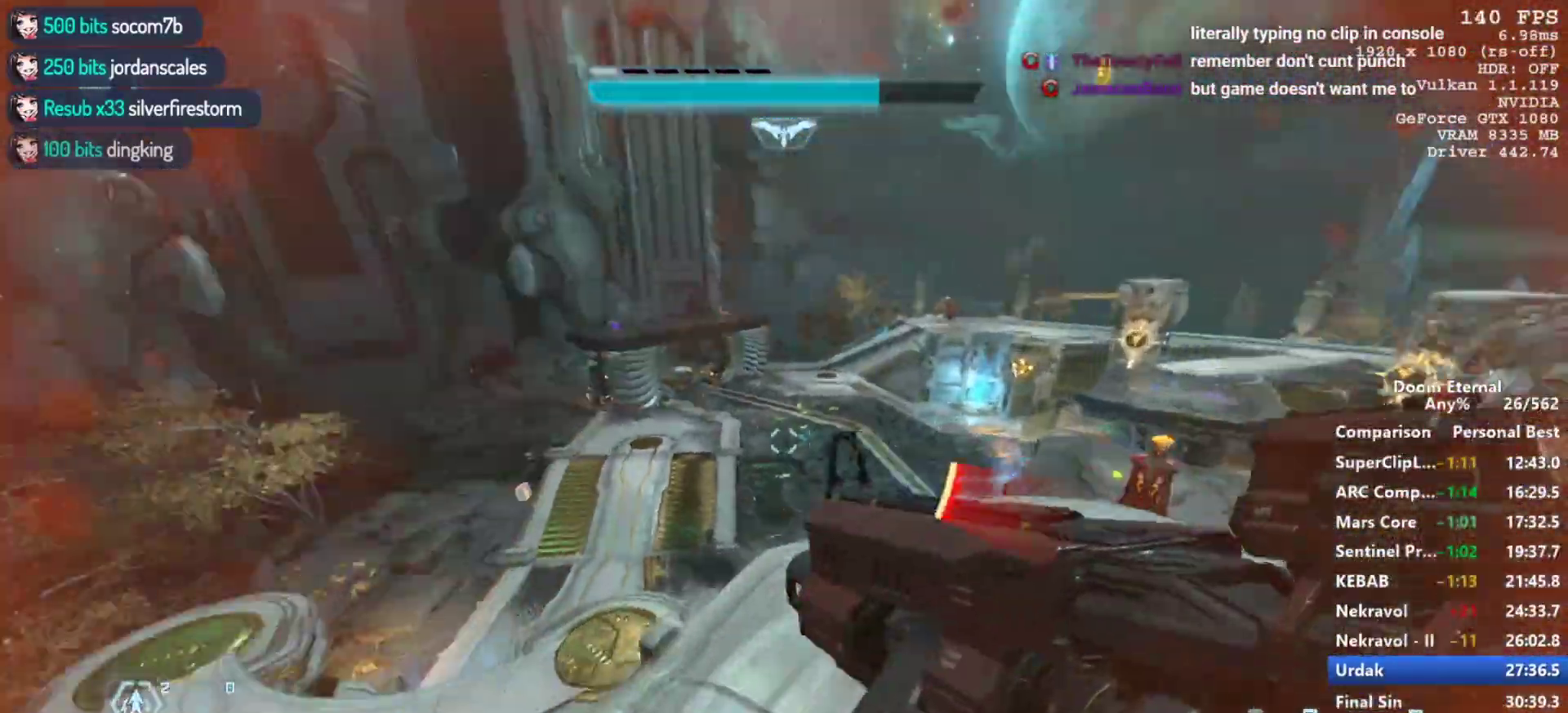
{"keys": [], "mouse": [], "events": [[67, "d", "up"], [367, "d", "down"], [400, "d", "up"]]}
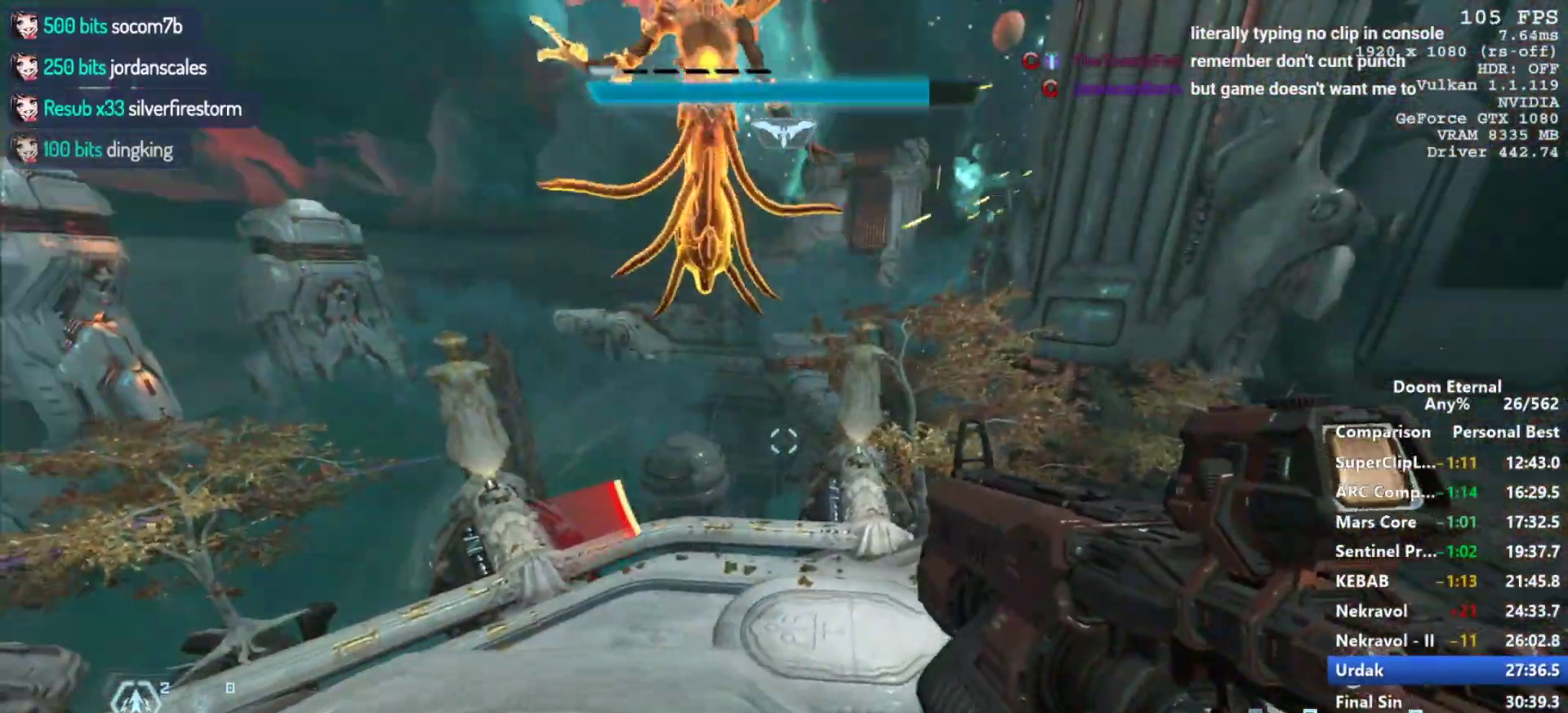
{"keys": [], "mouse": ["right"], "events": [[50, "w", "down"], [133, "mouse_right", "down"], [133, "w", "up"], [333, "a", "down"], [433, "a", "up"]]}
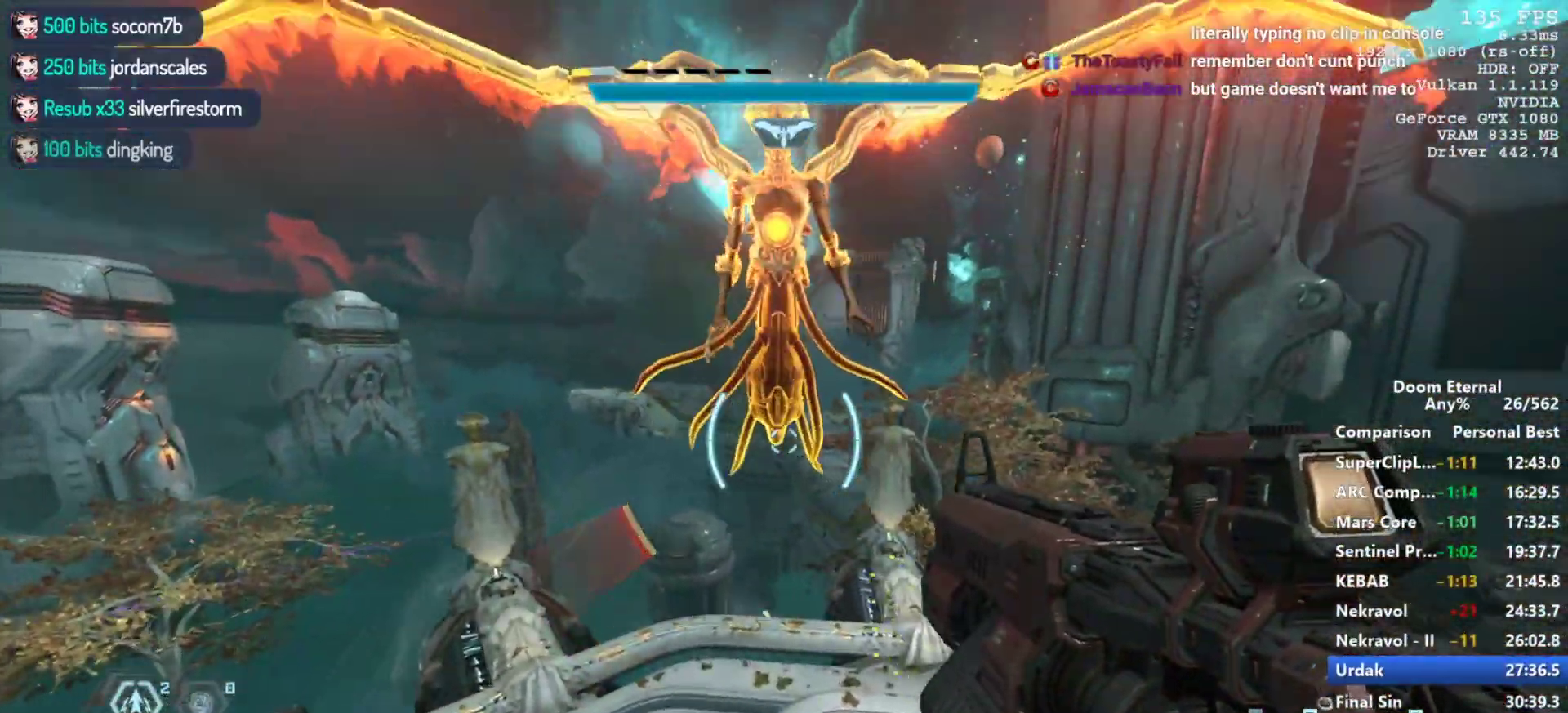
{"keys": [], "mouse": ["right"], "events": [[150, "s", "down"], [250, "s", "up"]]}
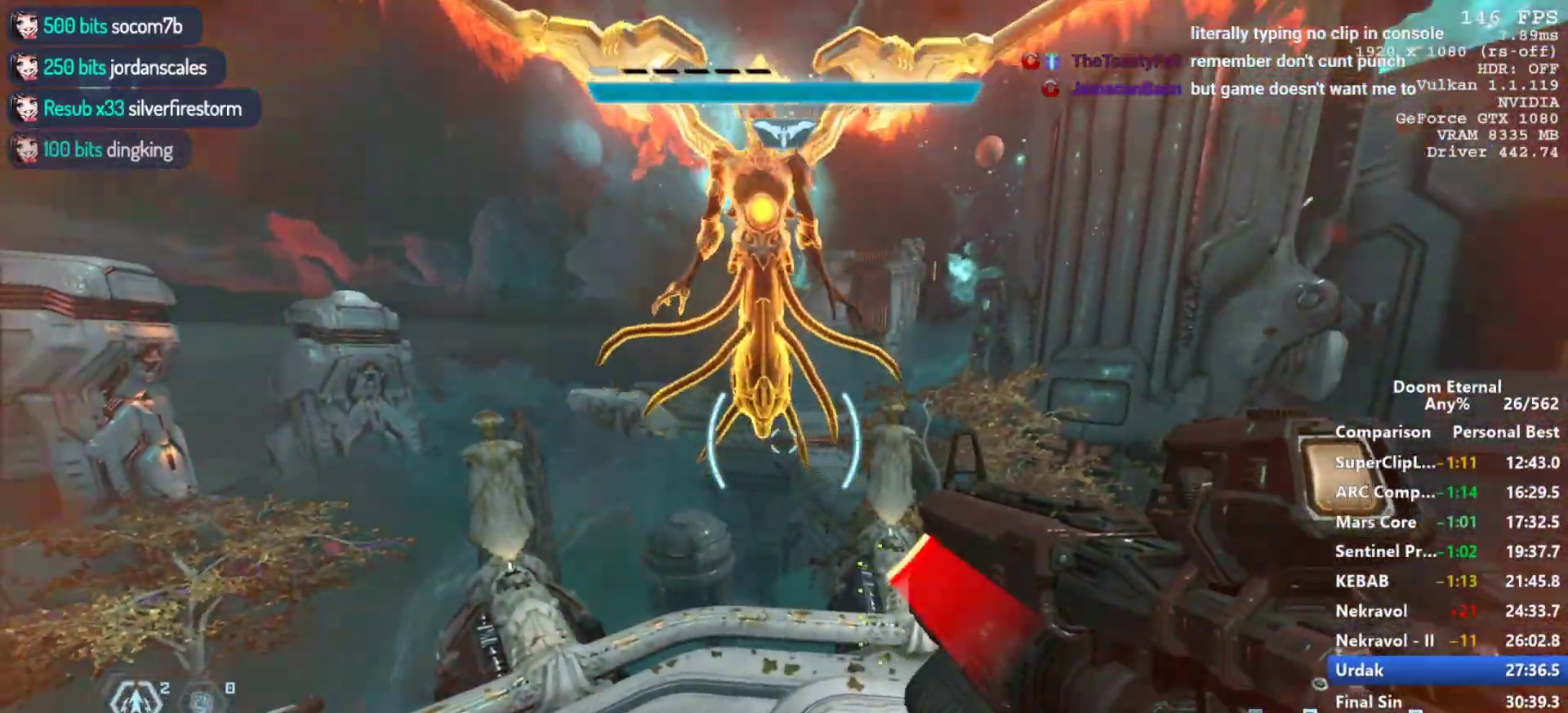
{"keys": [], "mouse": ["right"], "events": []}
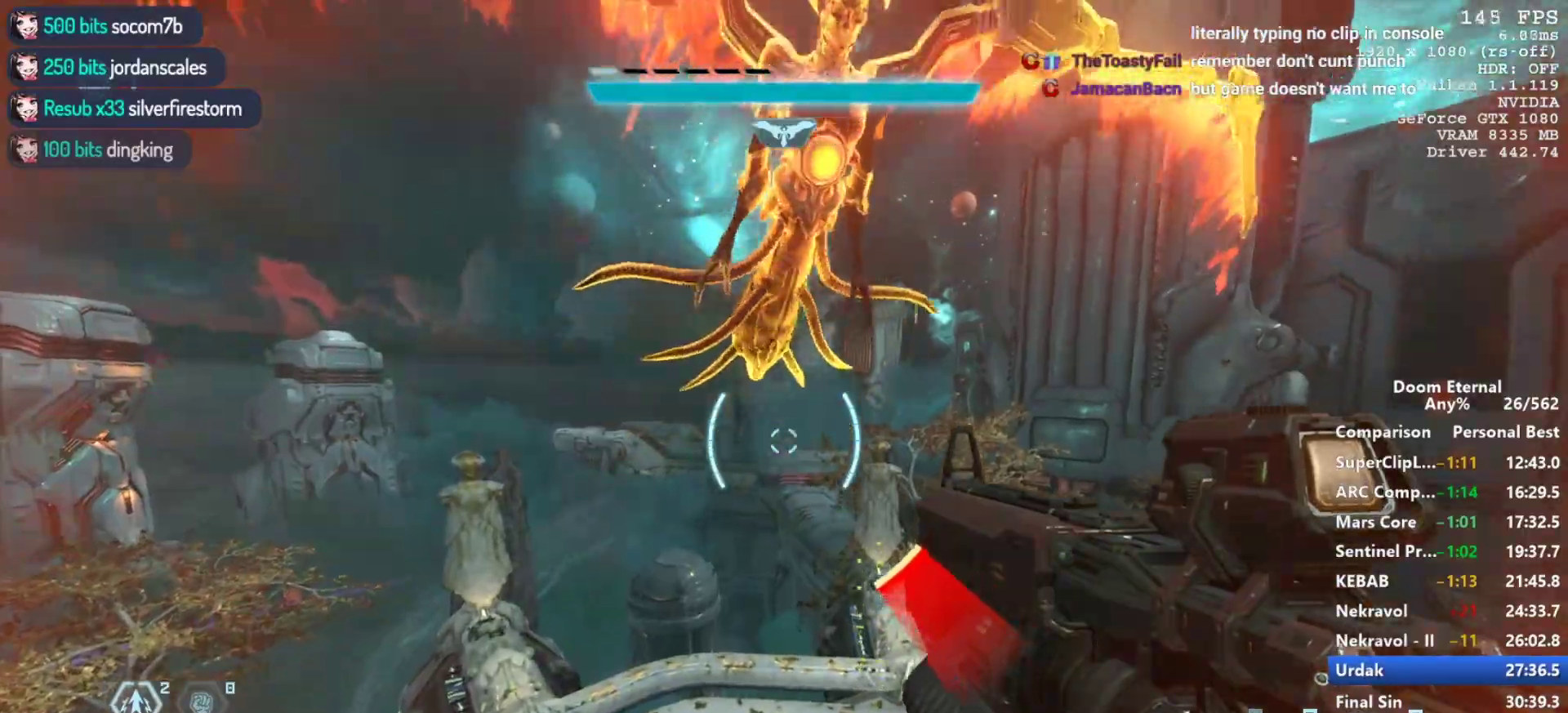
{"keys": ["w"], "mouse": ["right"], "events": [[283, "mouse_left", "down"], [433, "mouse_left", "up"], [433, "w", "down"]]}
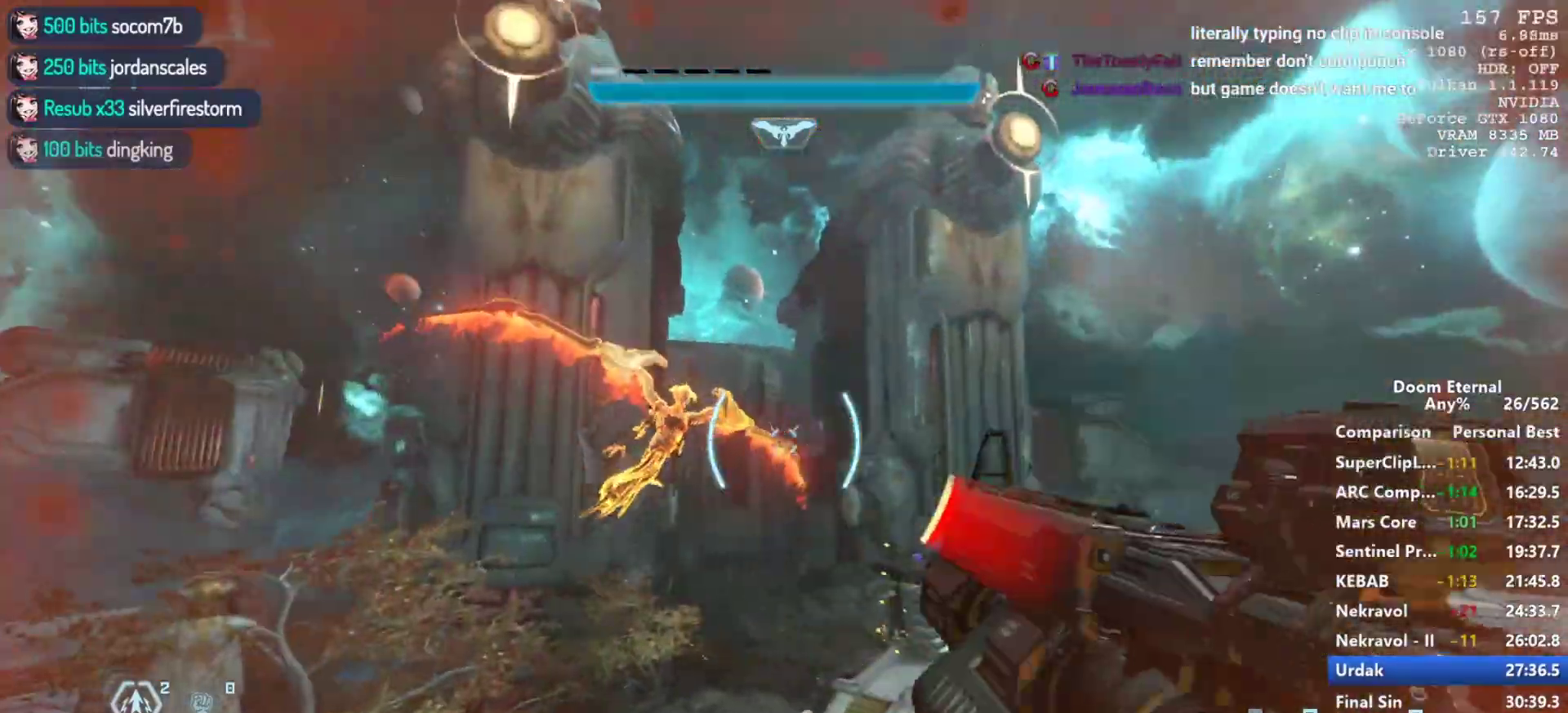
{"keys": ["a", "w"], "mouse": ["right"], "events": [[200, "space", "down"], [250, "mouse_left", "down"], [300, "d", "down"], [350, "d", "up"], [350, "space", "up"], [400, "mouse_left", "up"], [450, "a", "down"]]}
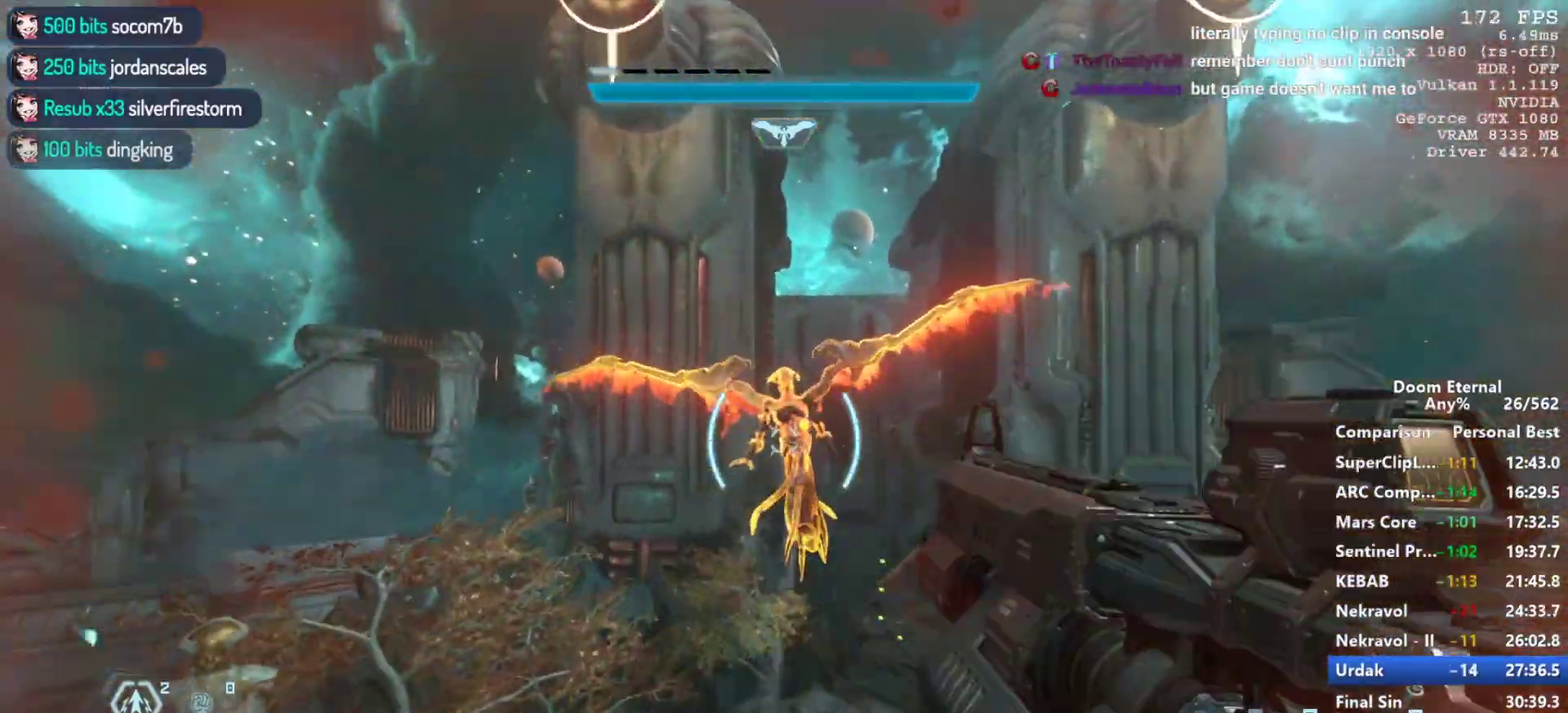
{"keys": ["space", "w"], "mouse": ["left", "right"], "events": [[33, "mouse_left", "down"], [83, "a", "up"], [450, "a", "down"], [500, "a", "up"], [500, "space", "down"]]}
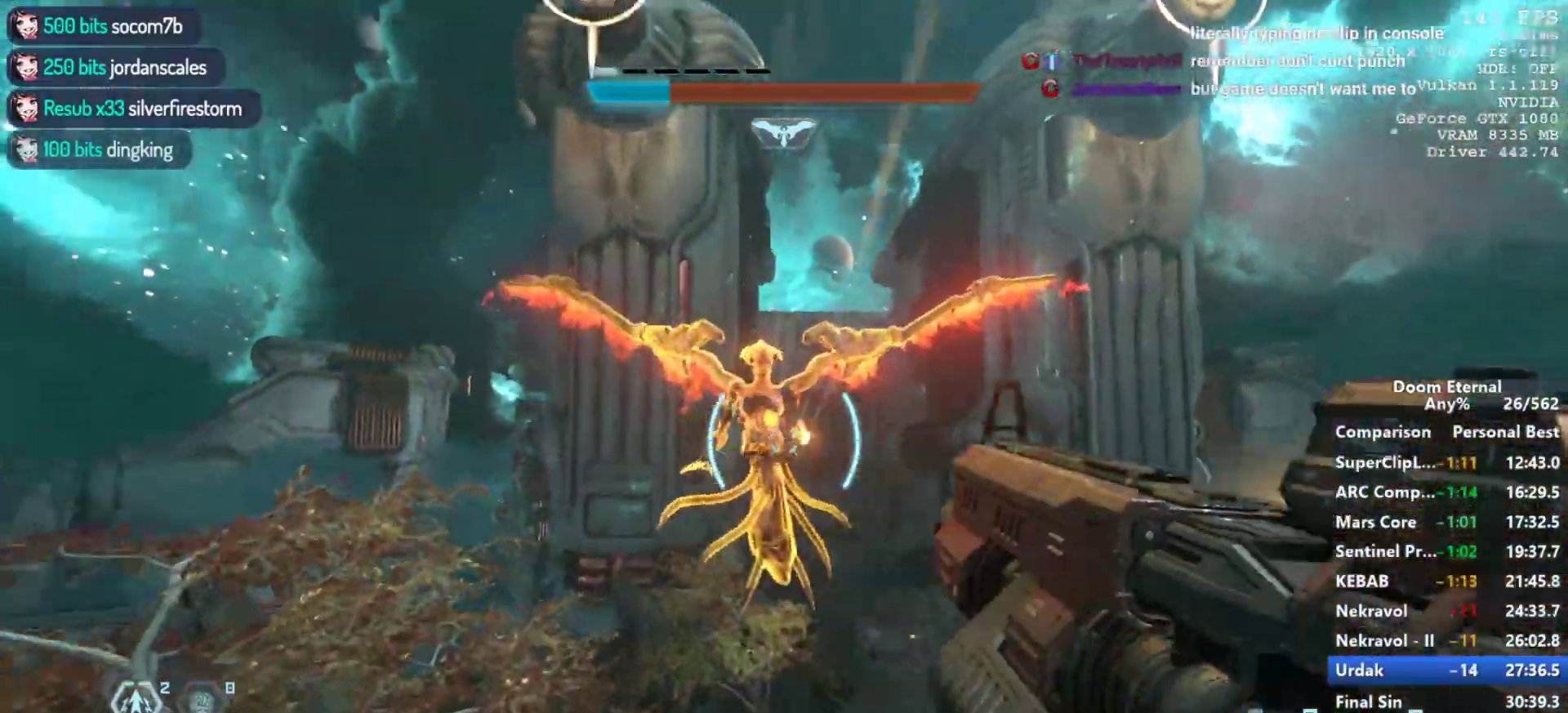
{"keys": ["w"], "mouse": ["left", "right"], "events": [[150, "space", "up"], [183, "space", "down"], [233, "shift", "down"], [233, "space", "up"], [333, "shift", "up"]]}
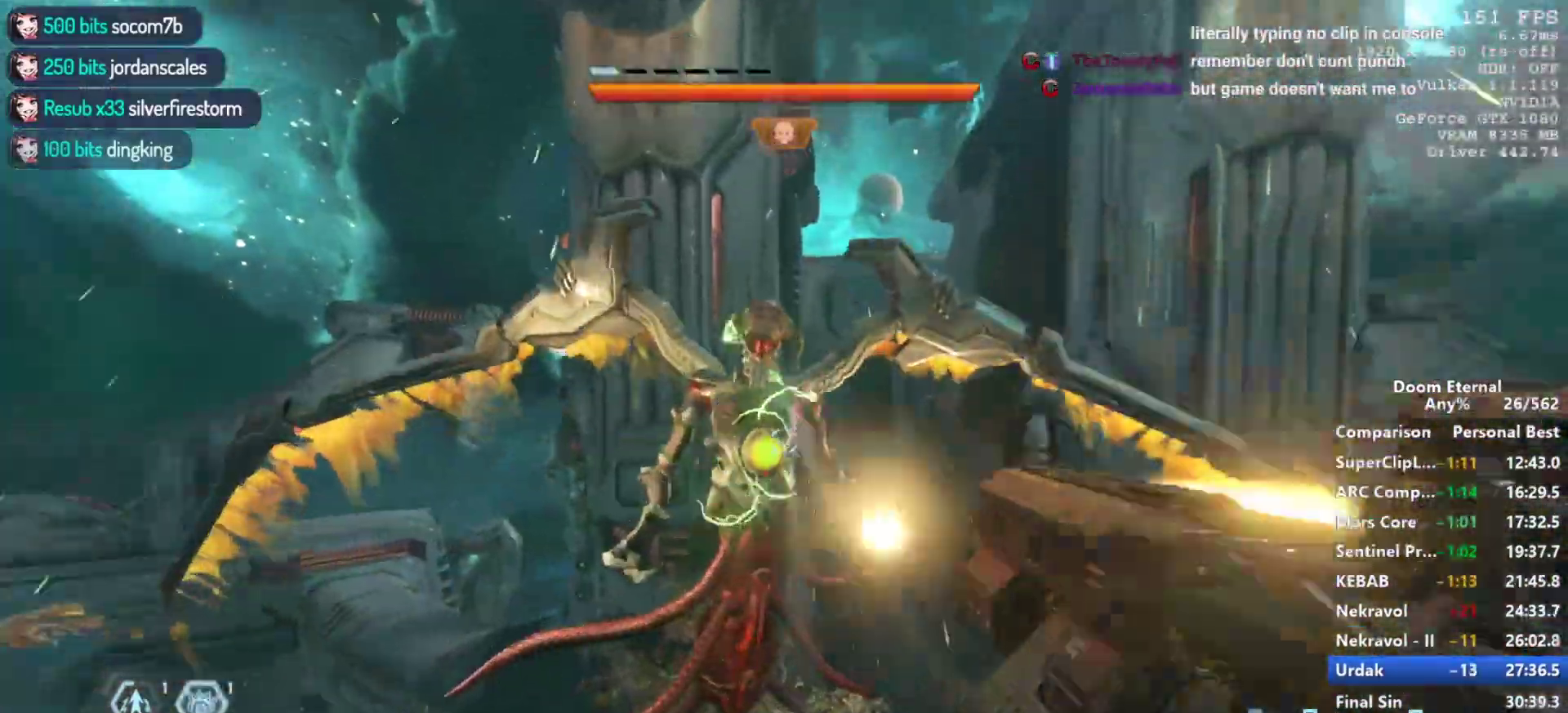
{"keys": ["w"], "mouse": [], "events": [[17, "mouse_left", "up"], [17, "mouse_right", "up"], [350, "e", "down"], [433, "e", "up"]]}
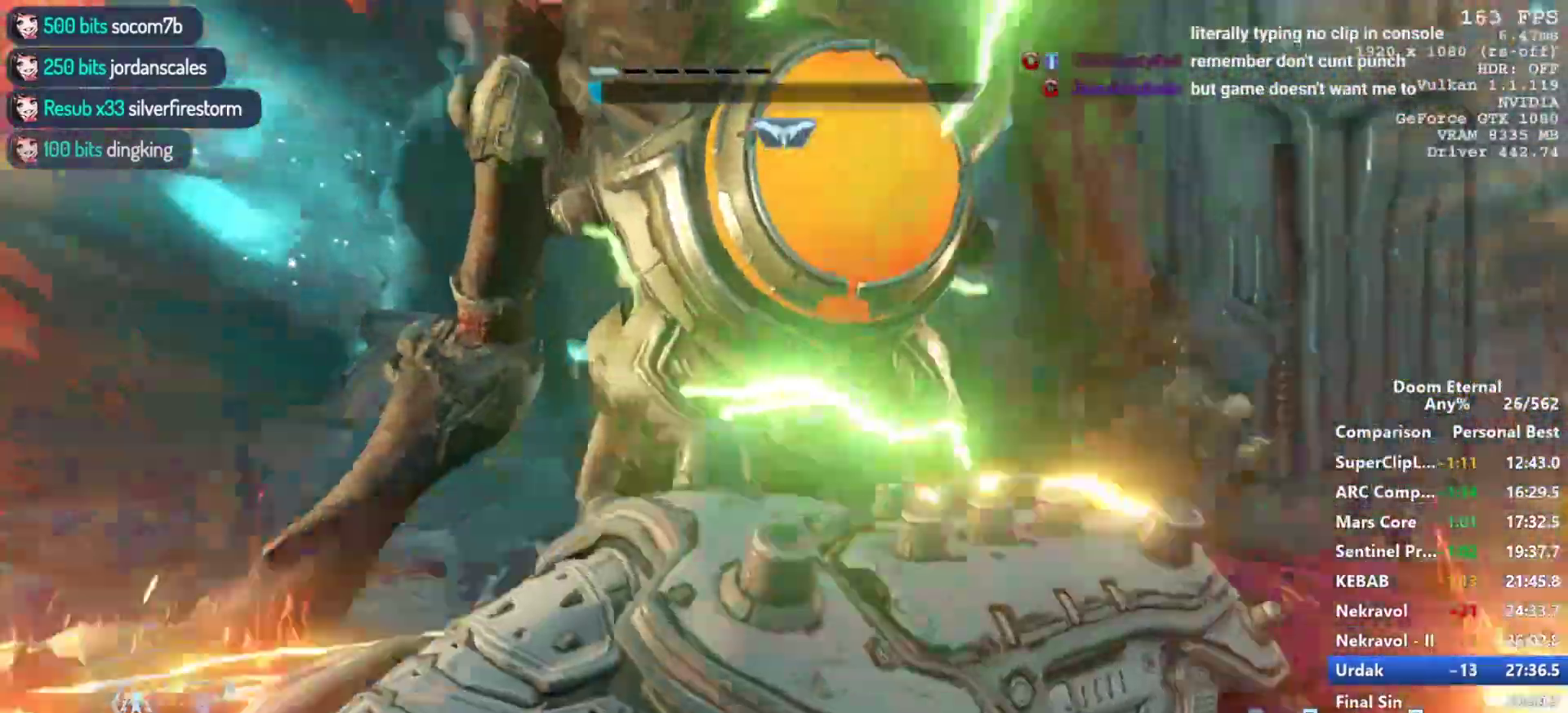
{"keys": ["shift", "w"], "mouse": [], "events": [[367, "space", "down"], [450, "shift", "down"], [500, "space", "up"]]}
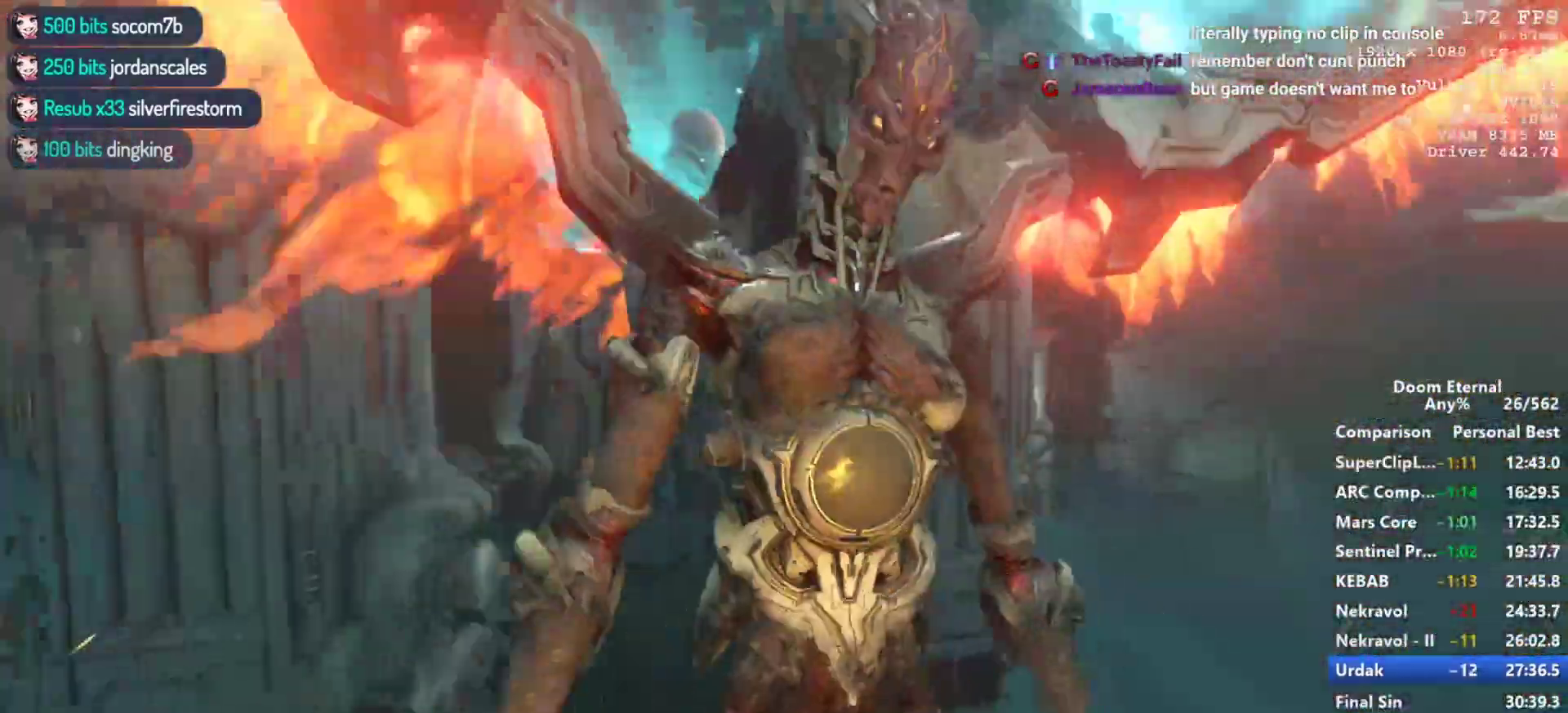
{"keys": ["r", "space"], "mouse": [], "events": [[50, "shift", "up"], [283, "space", "down"], [383, "r", "down"], [433, "w", "up"]]}
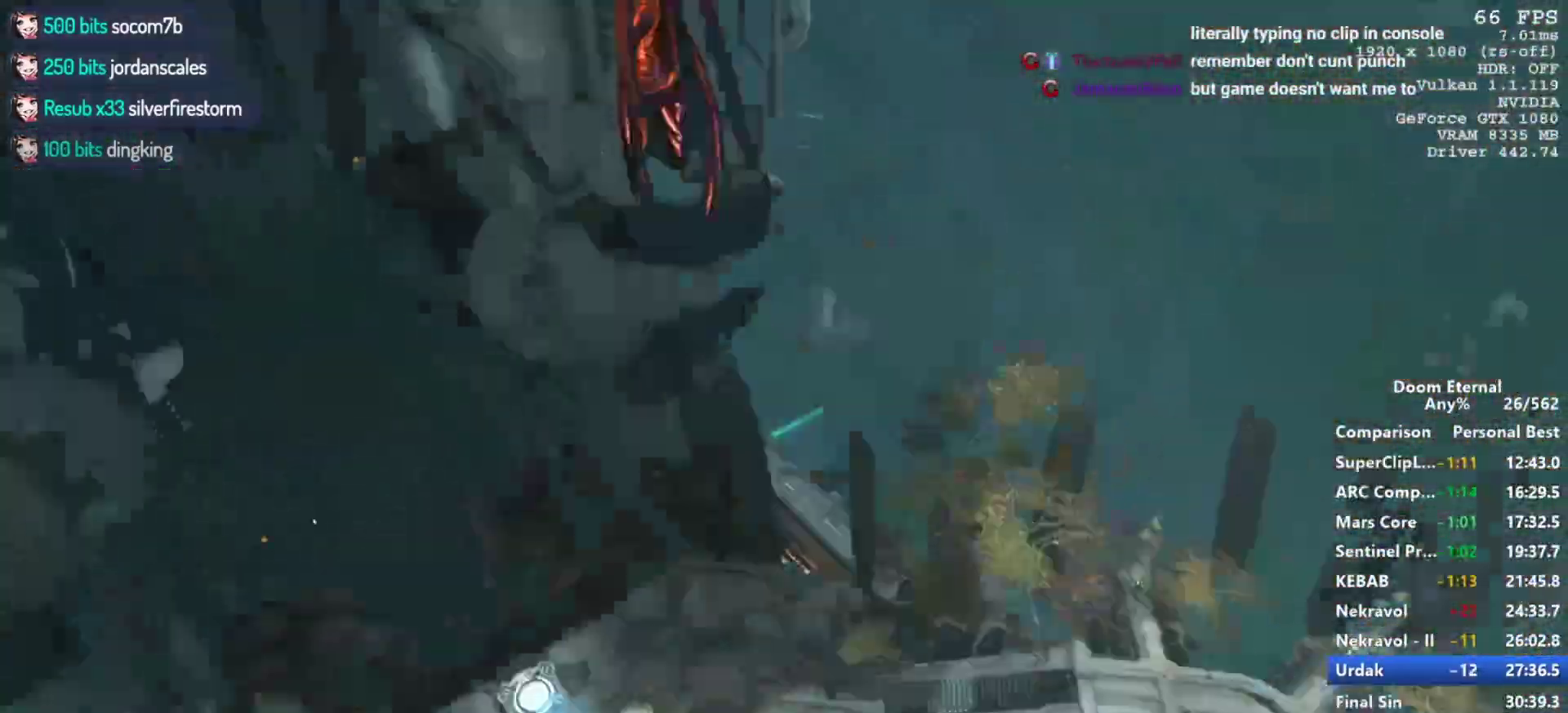
{"keys": ["r", "space"], "mouse": [], "events": [[350, "r", "up"], [350, "space", "up"], [450, "r", "down"], [450, "space", "down"]]}
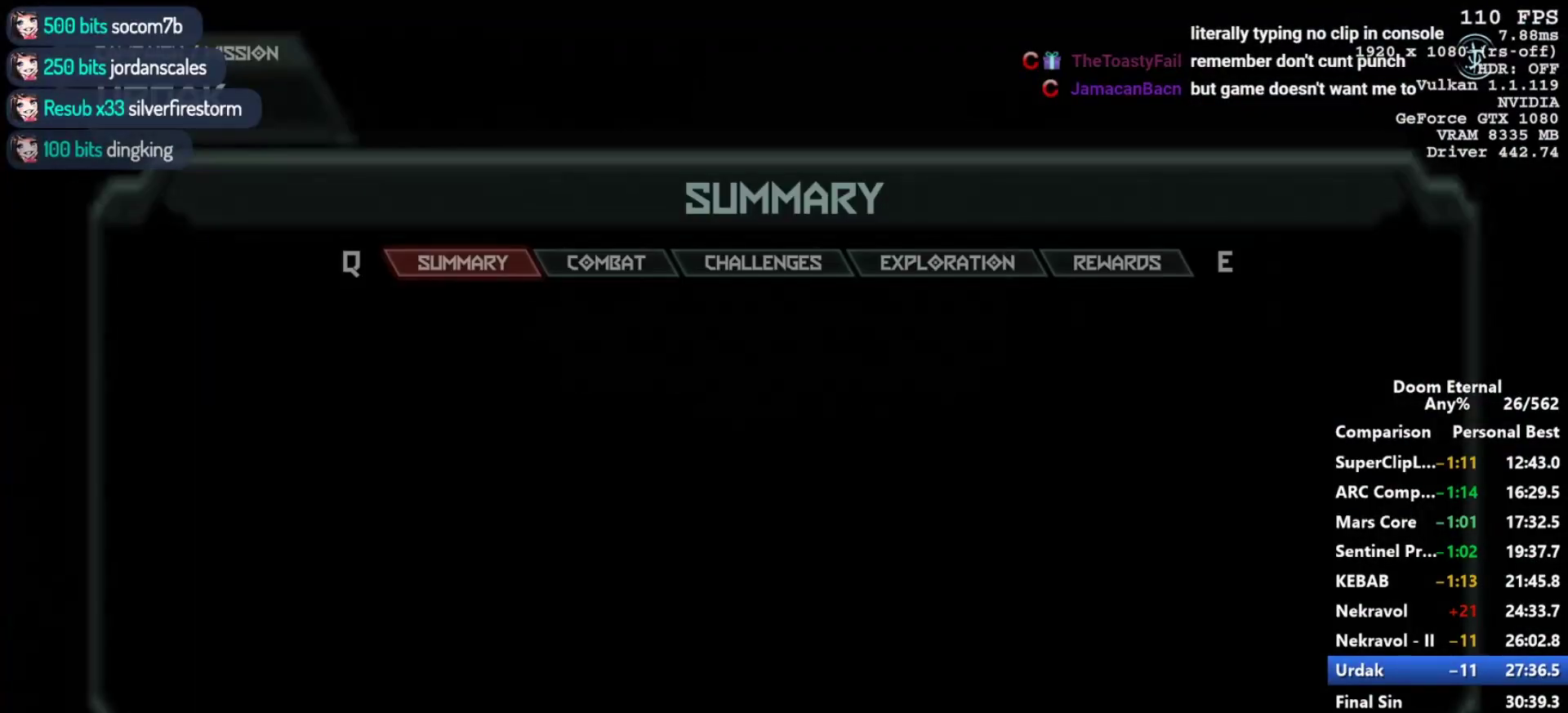
{"keys": ["r", "space"], "mouse": [], "events": [[317, "space", "up"], [367, "r", "up"], [450, "r", "down"], [450, "space", "down"]]}
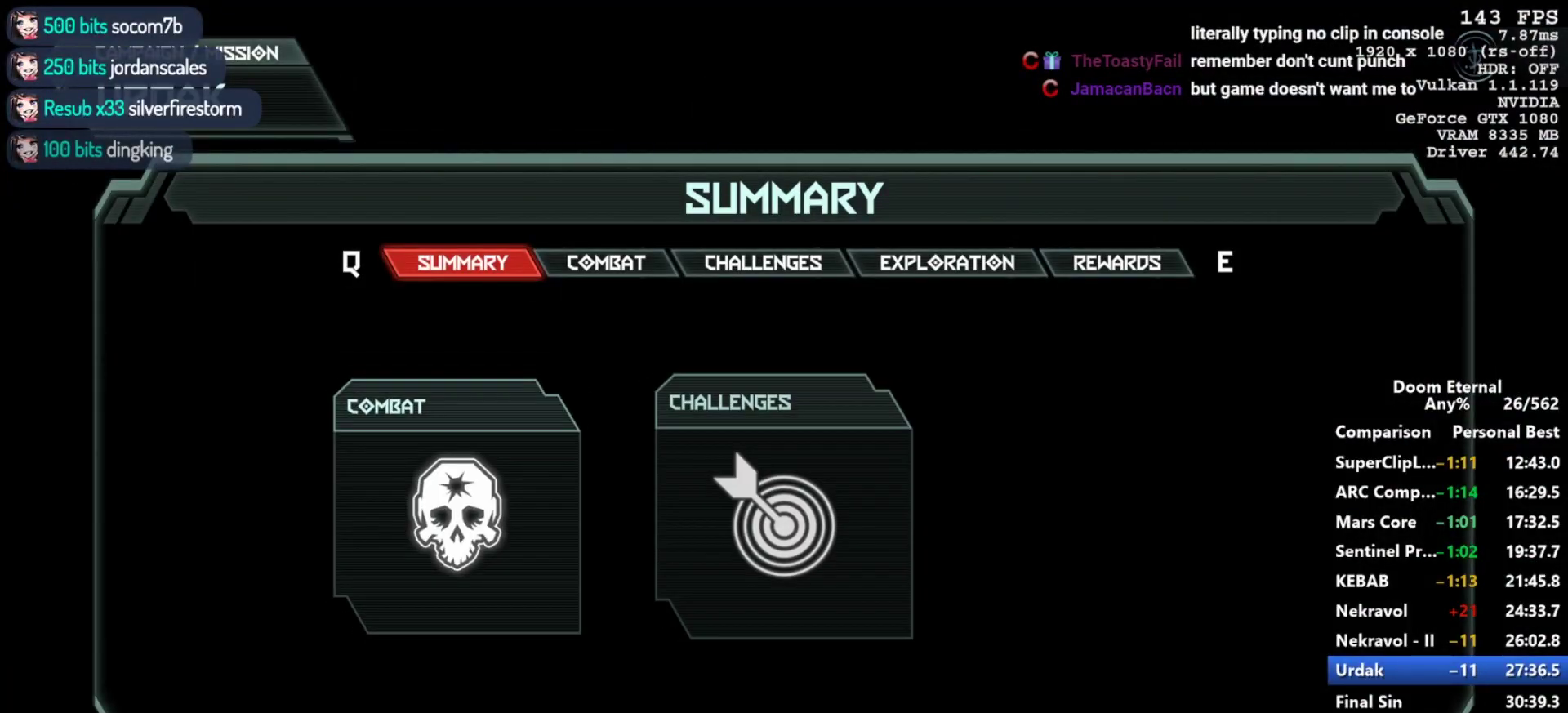
{"keys": [], "mouse": [], "events": [[333, "space", "up"], [383, "r", "up"]]}
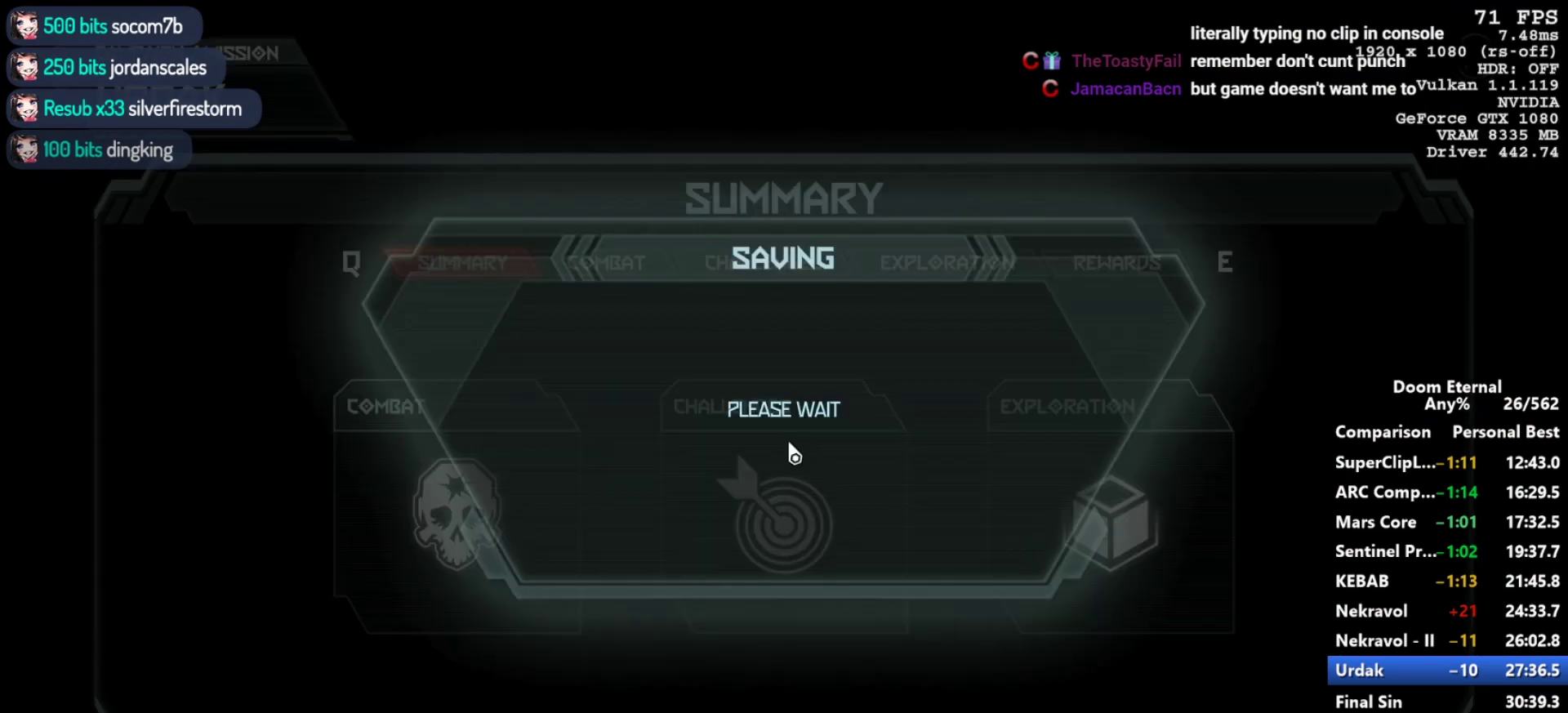
{"keys": [], "mouse": [], "events": []}
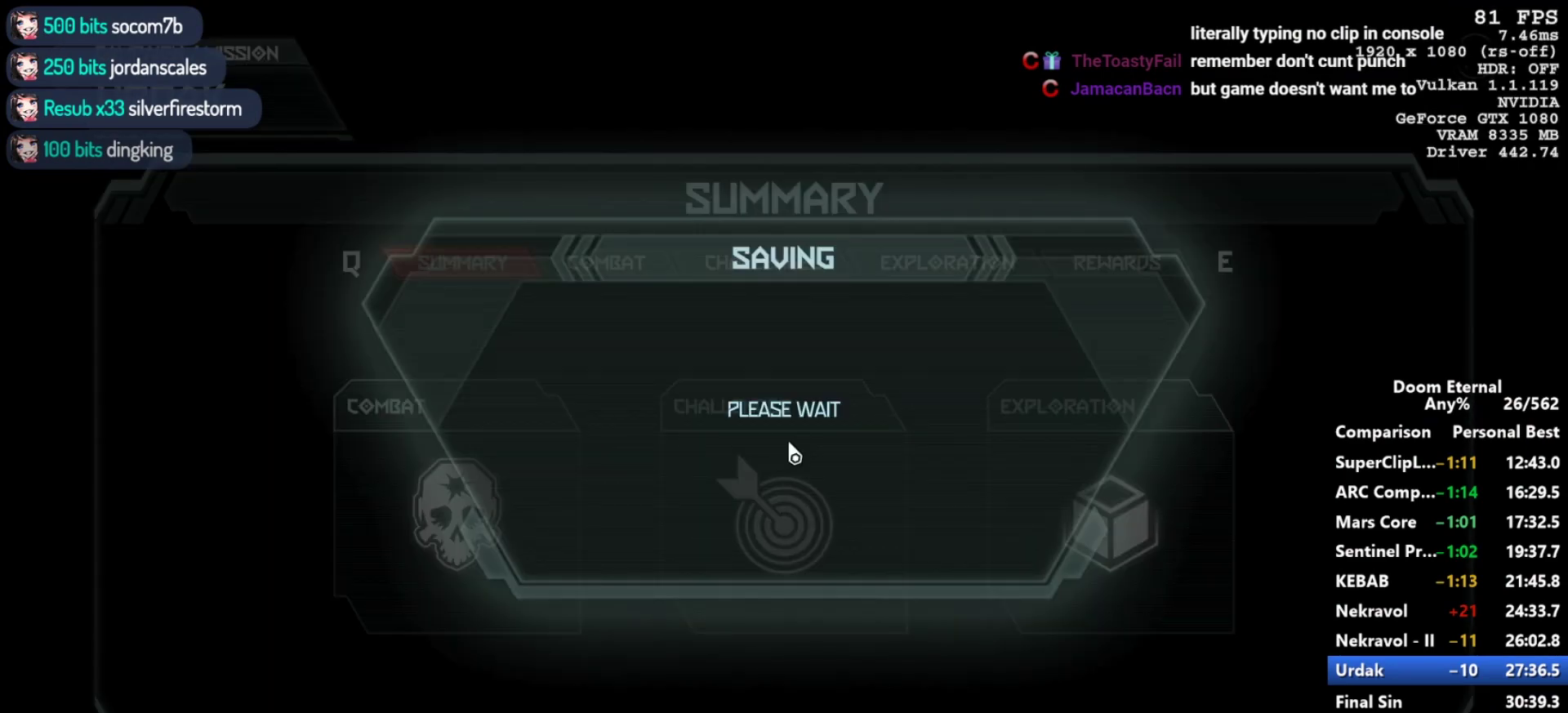
{"keys": [], "mouse": [], "events": []}
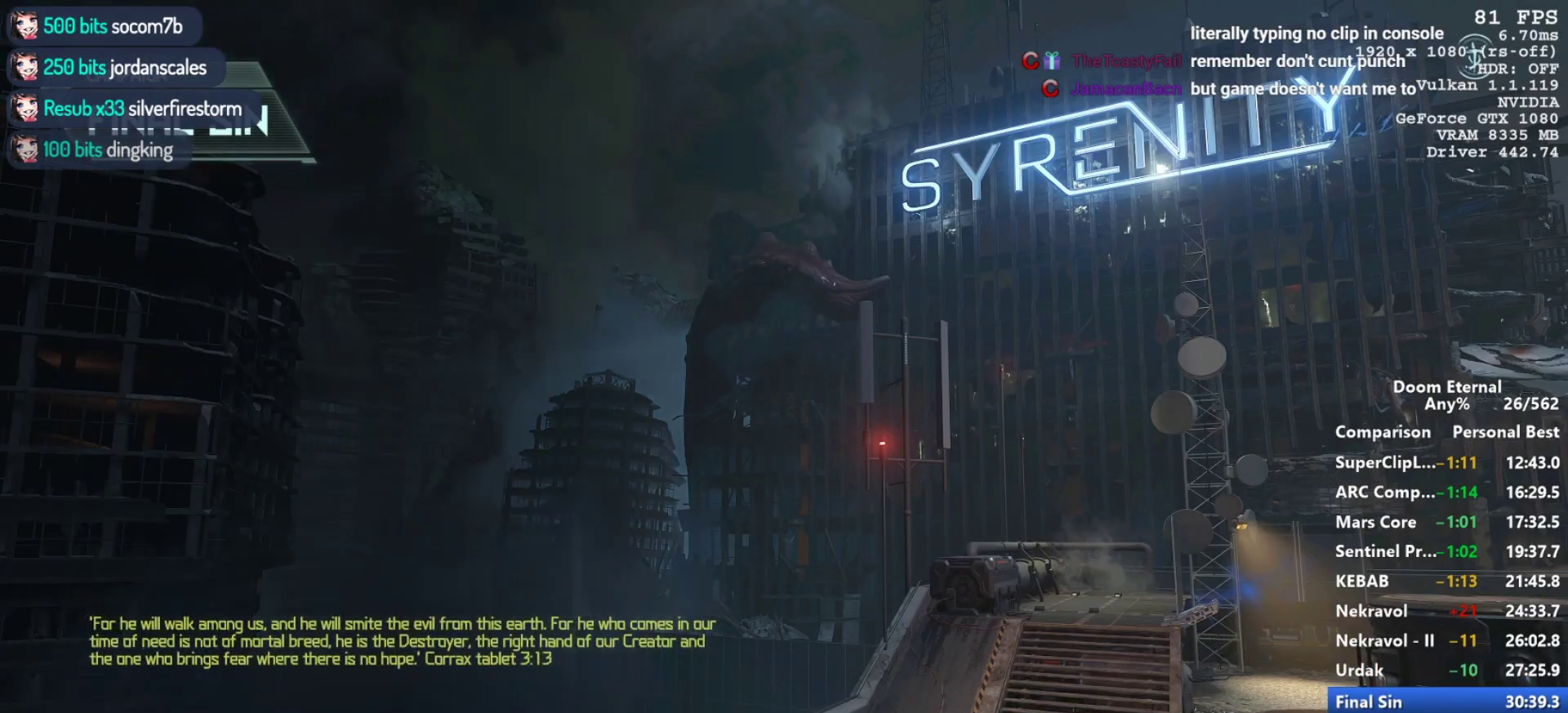
{"keys": [], "mouse": [], "events": []}
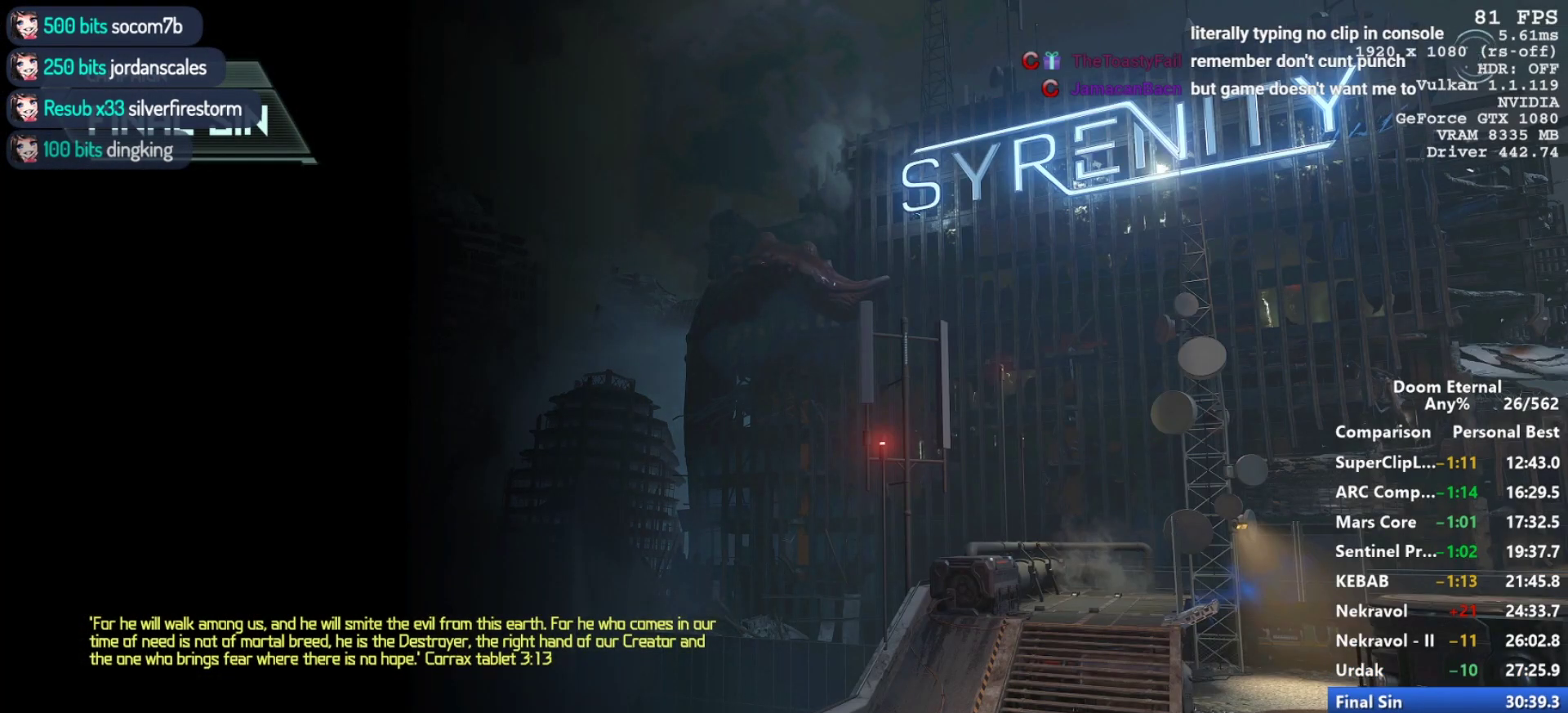
{"keys": [], "mouse": [], "events": []}